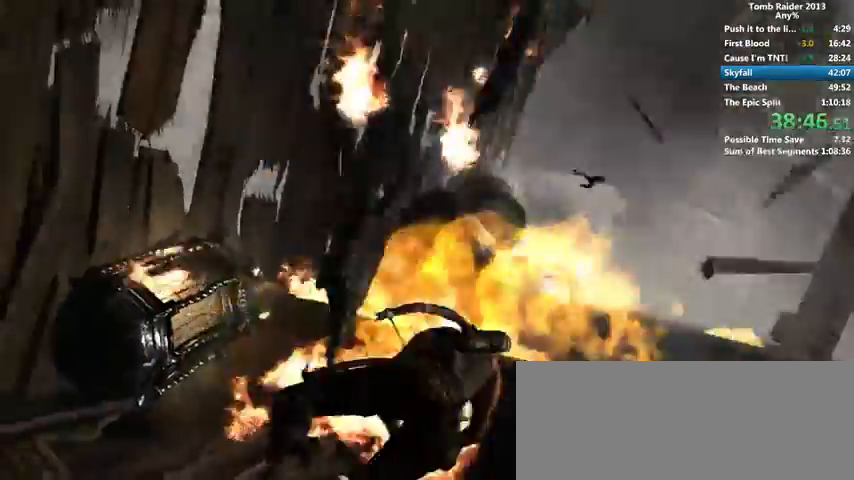
Gameplay with keyboard and mouse; each line is a JSON object with the keys and mouse buttons held at the frame after it. "events" lists presses ("down") and releases ("up") of "1", "2", "3", "4", "5", "6", "a", "alt", "b", "c", "caps_lock", "ctrl", "d", "down", "e", "f", "g", "h", "left", "q", "r", "right", "s", "shift", "space", "t", "tab", "up", "v", "w", "x", "y", "z", "mouse_left", "mouse_wheel" and "mouse_right" between this image and that frame as [ms after this image, input, new state], when the widget could be followed in between. "mouse_left", "mouse_wheel", "mouse_right" = the "left", "wheel", "right" buttons of the "mouse" list. No other keys are recorded. "wheel" means that the mouse wheel is clicked or scrolled. Mouse movement is not recorded.
{"keys": ["d", "shift", "w"], "mouse": [], "events": [[133, "shift", "down"], [166, "shift", "up"], [266, "shift", "down"], [333, "shift", "up"], [366, "shift", "down"], [400, "shift", "up"], [500, "shift", "down"]]}
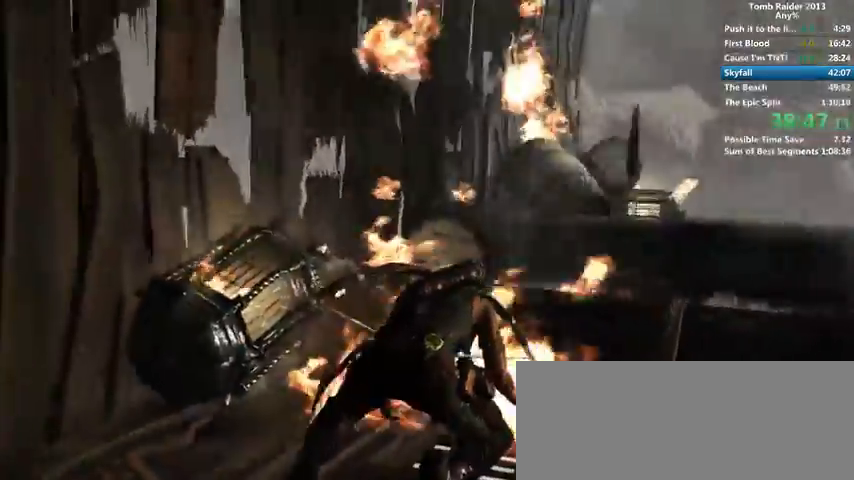
{"keys": ["d", "w"], "mouse": [], "events": [[66, "shift", "up"], [133, "shift", "down"], [200, "shift", "up"], [300, "shift", "down"], [333, "shift", "up"], [433, "shift", "down"], [466, "shift", "up"]]}
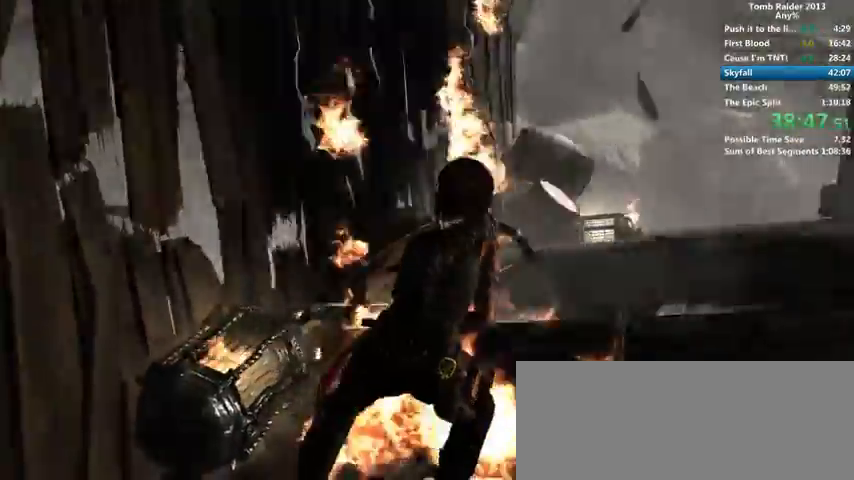
{"keys": ["d", "w"], "mouse": [], "events": [[66, "shift", "down"], [133, "shift", "up"], [200, "shift", "down"], [266, "shift", "up"], [333, "shift", "down"], [400, "shift", "up"]]}
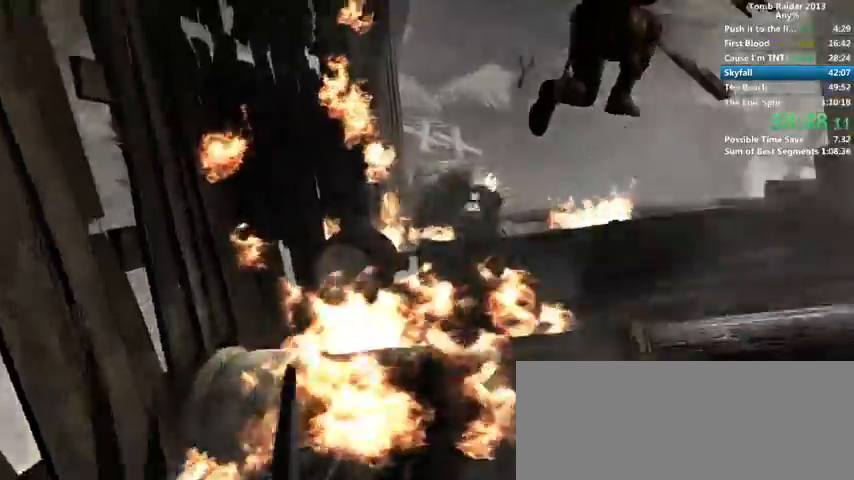
{"keys": ["w"], "mouse": []}
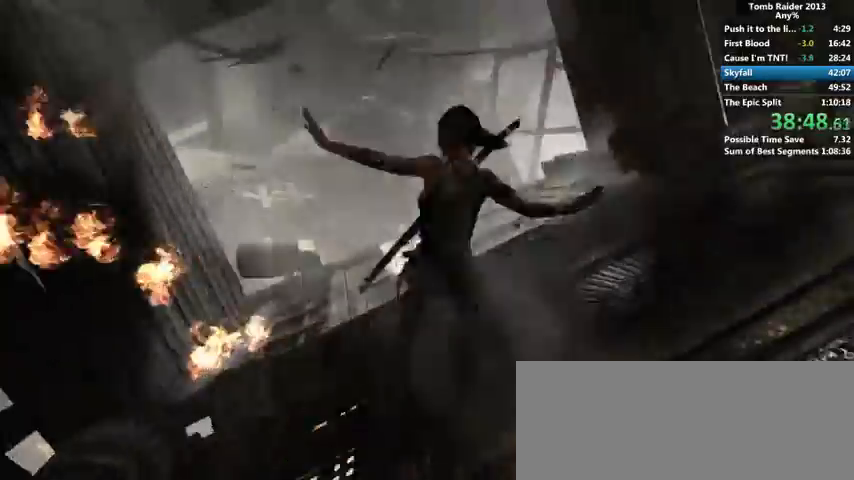
{"keys": ["d", "w"], "mouse": [], "events": [[66, "shift", "down"], [166, "shift", "up"], [233, "shift", "down"], [333, "shift", "up"], [366, "d", "down"]]}
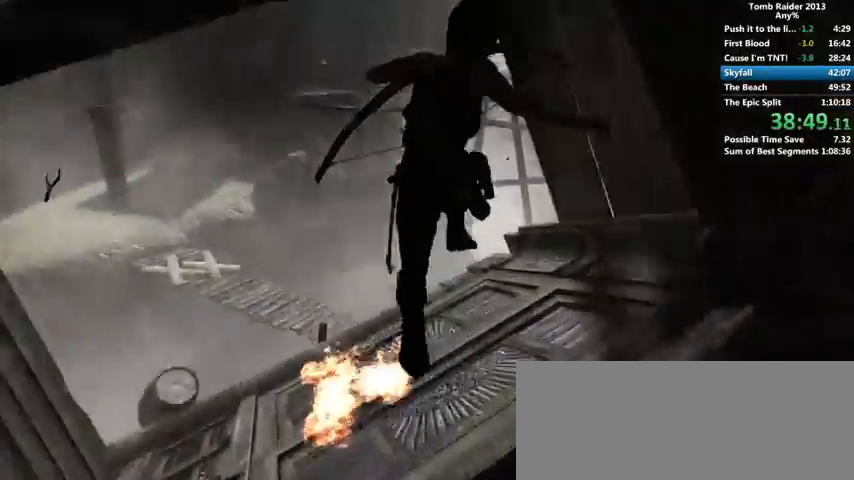
{"keys": ["a", "w"], "mouse": [], "events": [[100, "d", "up"], [466, "a", "down"]]}
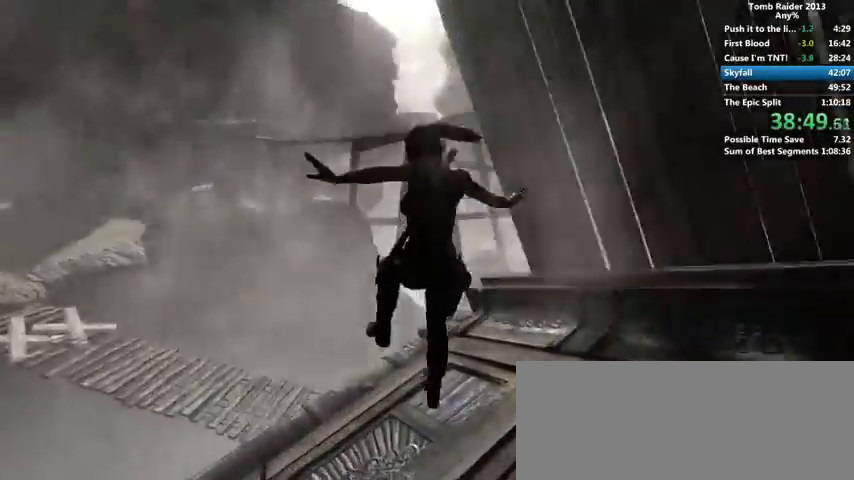
{"keys": ["shift", "w"], "mouse": [], "events": [[166, "a", "up"], [433, "shift", "down"]]}
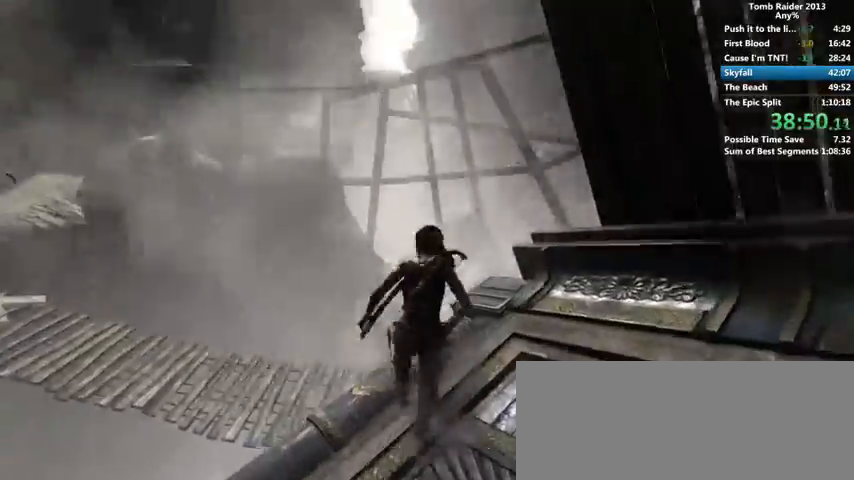
{"keys": ["w"], "mouse": [], "events": [[66, "shift", "up"], [166, "a", "down"], [500, "a", "up"]]}
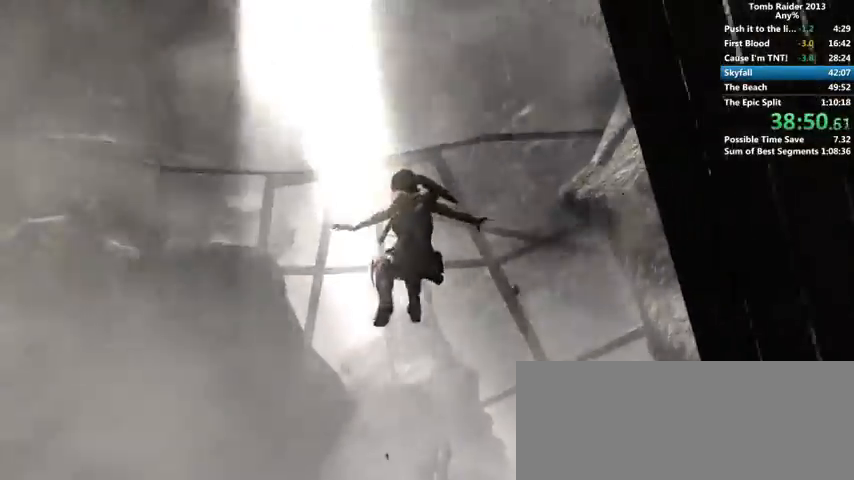
{"keys": ["w"], "mouse": [], "events": []}
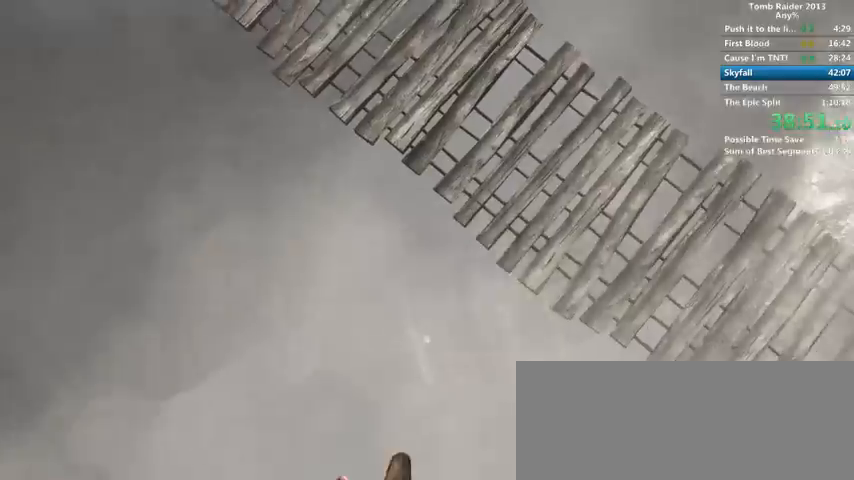
{"keys": [], "mouse": [], "events": [[466, "w", "up"]]}
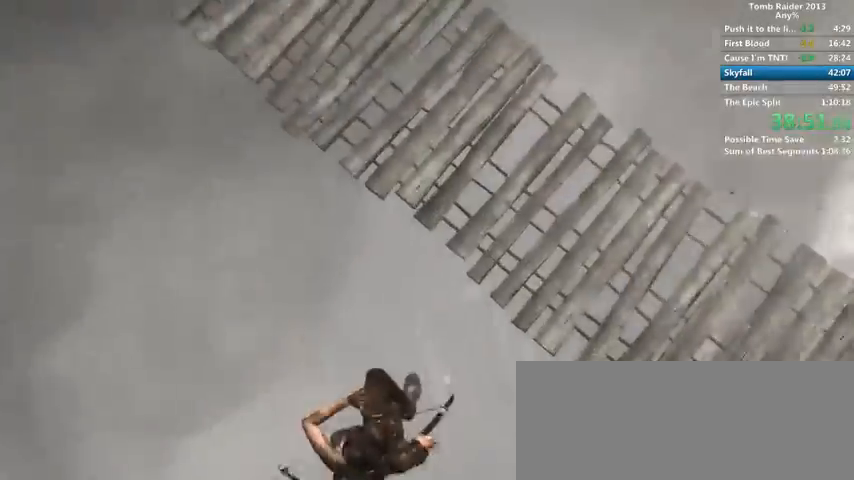
{"keys": [], "mouse": [], "events": []}
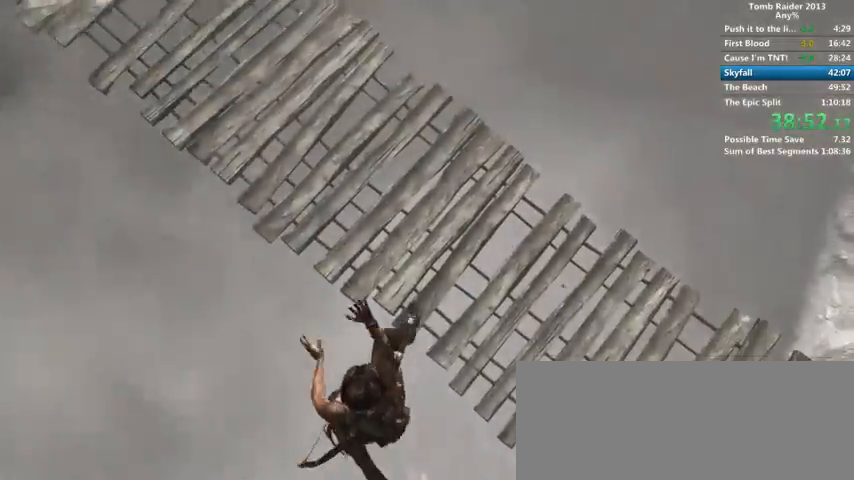
{"keys": [], "mouse": [], "events": []}
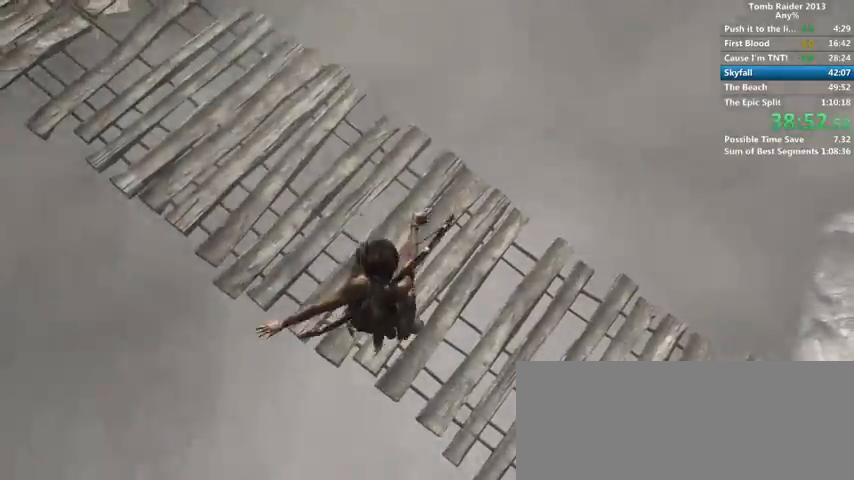
{"keys": [], "mouse": [], "events": []}
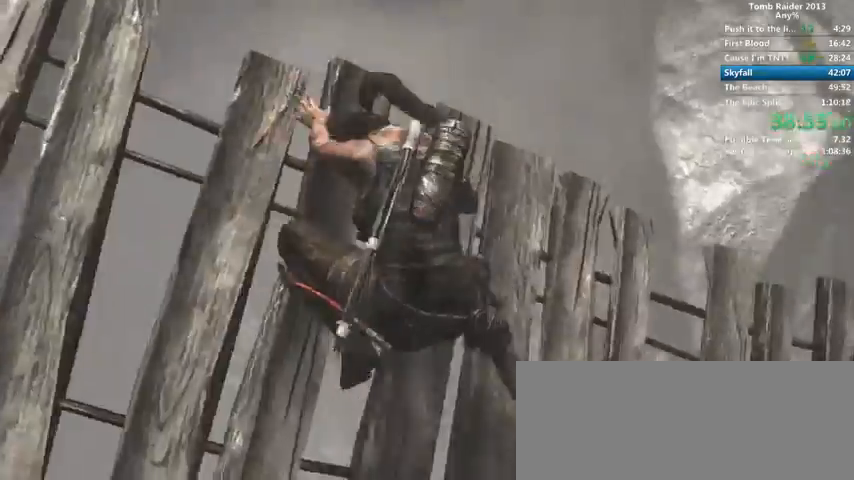
{"keys": [], "mouse": [], "events": []}
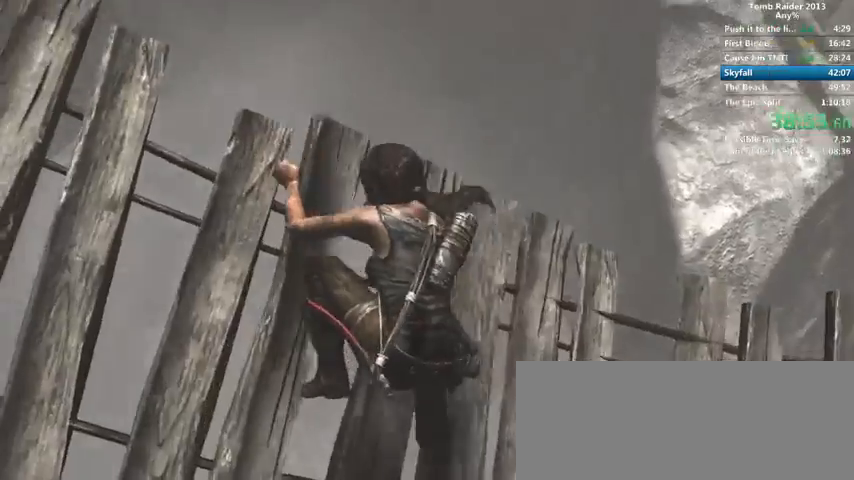
{"keys": [], "mouse": [], "events": []}
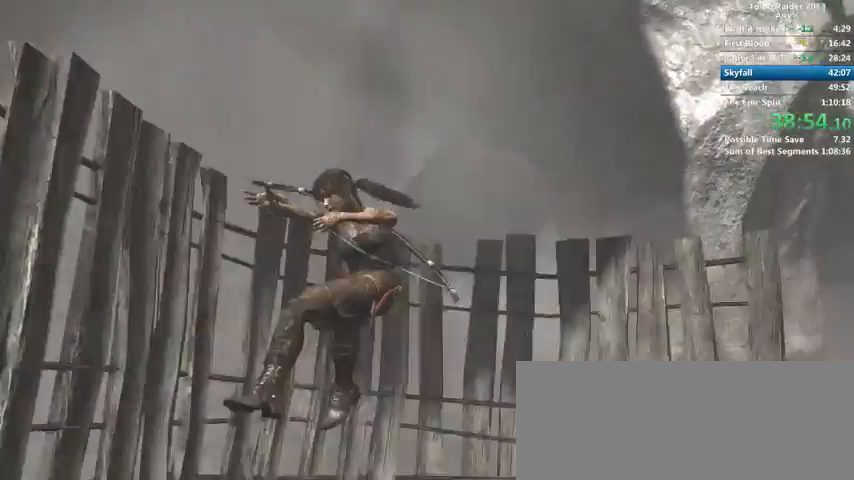
{"keys": [], "mouse": [], "events": []}
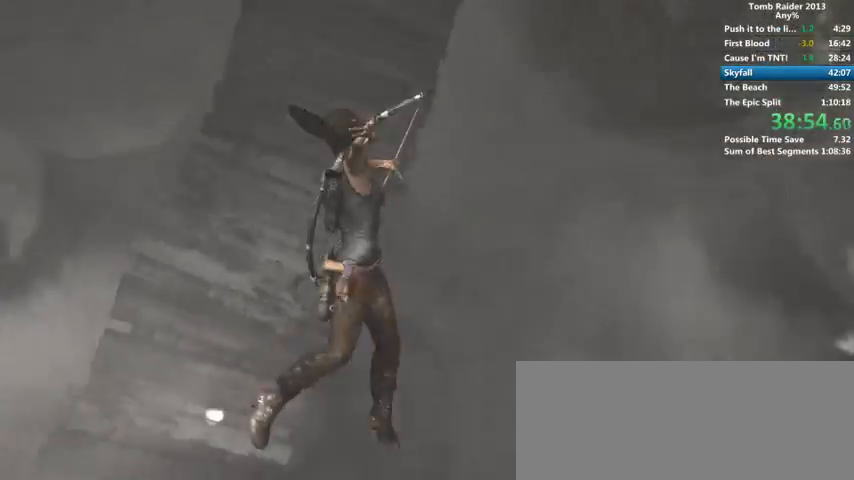
{"keys": [], "mouse": [], "events": []}
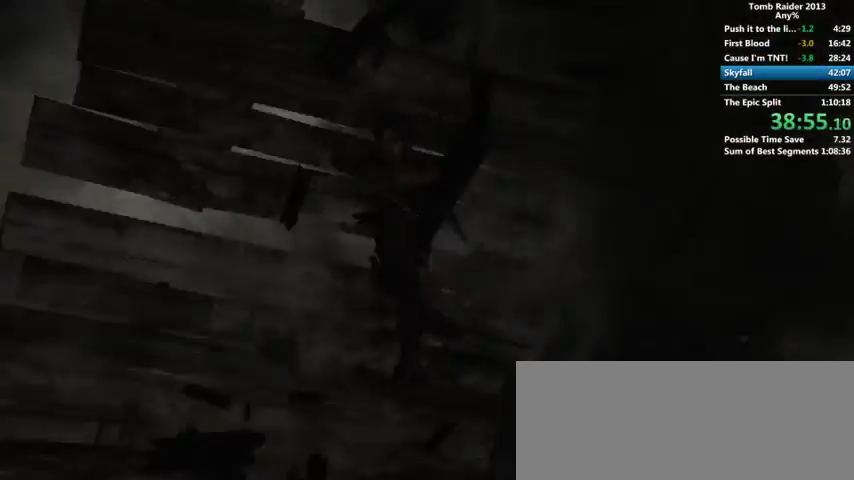
{"keys": ["3"], "mouse": [], "events": [[466, "3", "down"]]}
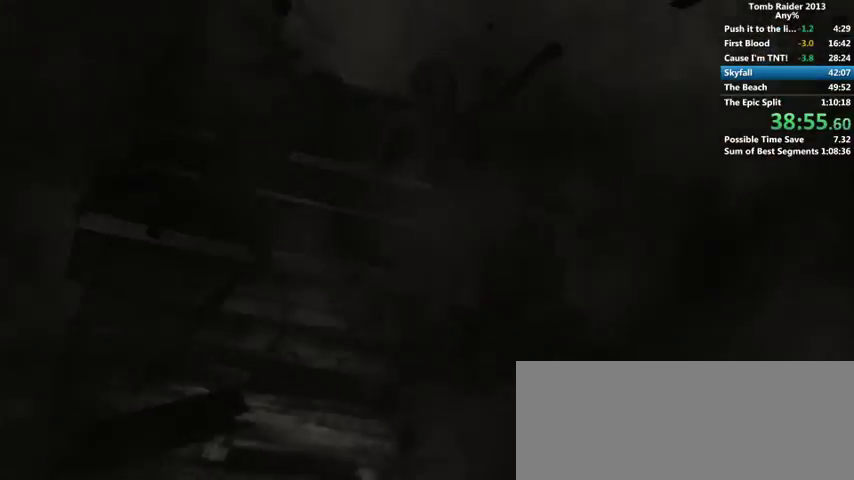
{"keys": ["3"], "mouse": [], "events": [[66, "3", "up"], [166, "3", "down"], [233, "3", "up"], [333, "3", "down"], [400, "3", "up"], [500, "3", "down"]]}
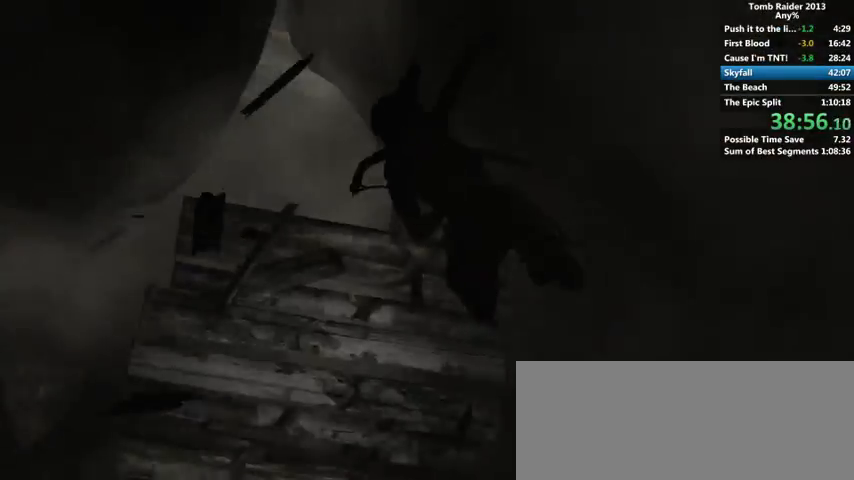
{"keys": ["3"], "mouse": [], "events": [[66, "3", "up"], [166, "3", "down"], [233, "3", "up"], [333, "3", "down"], [400, "3", "up"], [500, "3", "down"]]}
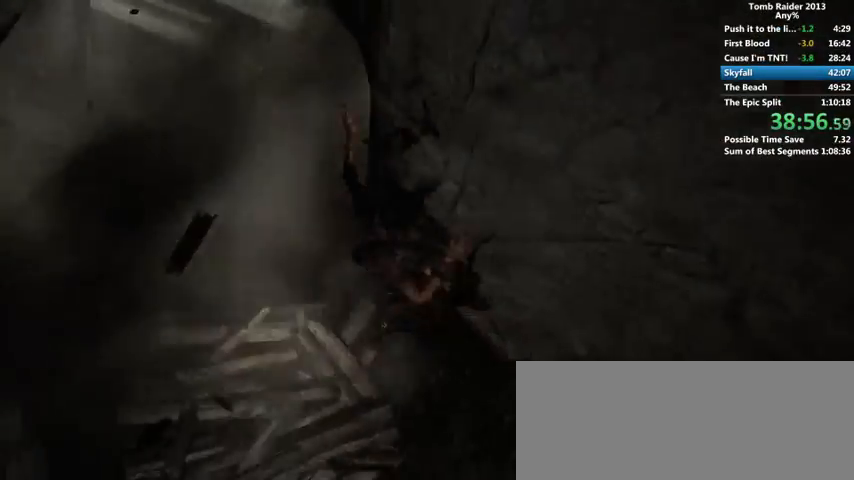
{"keys": [], "mouse": [], "events": [[33, "3", "up"], [166, "3", "down"], [233, "3", "up"], [333, "3", "down"], [433, "3", "up"]]}